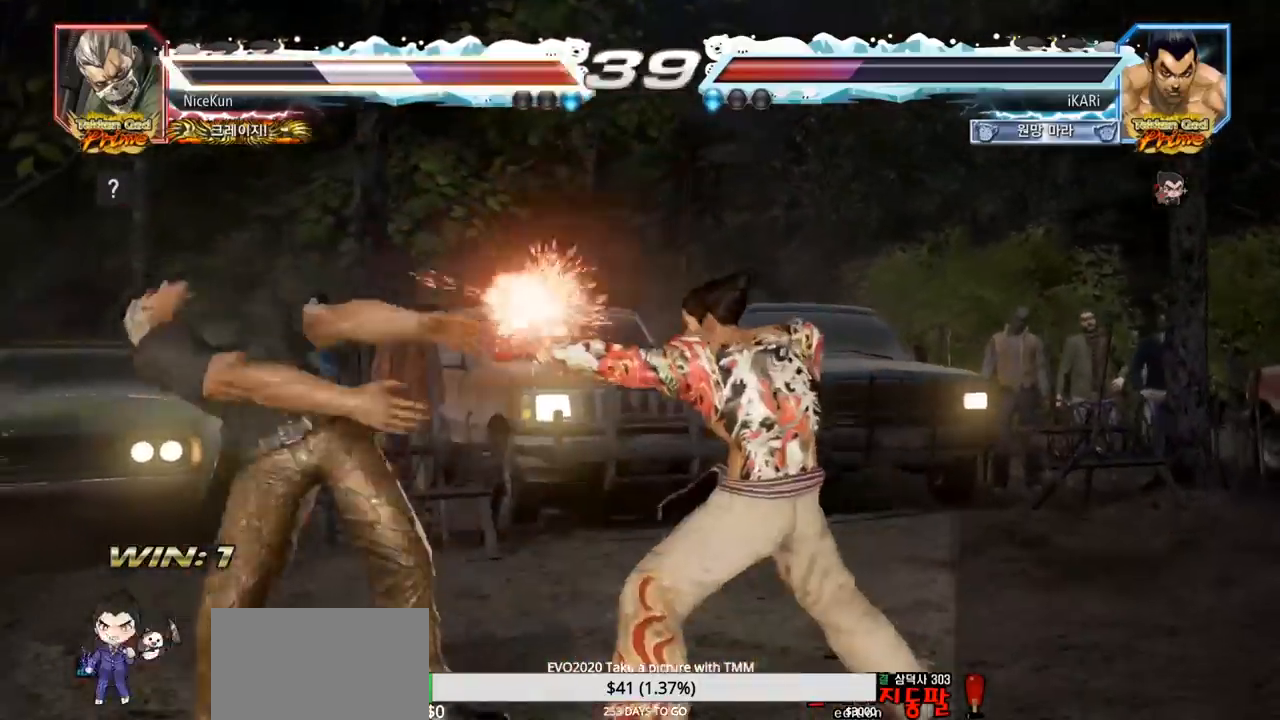
Gameplay with a controller (arcade stick); each line is a JSON object with the inputs held at the frame after it. "events" lists button and stick changes between this image and that frame as [ms after this image, input, new state], when the widget could be followed in between. Not read: L3 R3.
{"buttons": ["SQUARE"], "left_stick": "right", "events": [[250, "left_stick", "left"], [300, "left_stick", "center"], [367, "left_stick", "right"], [383, "TRIANGLE", "down"], [433, "TRIANGLE", "up"], [500, "SQUARE", "down"]]}
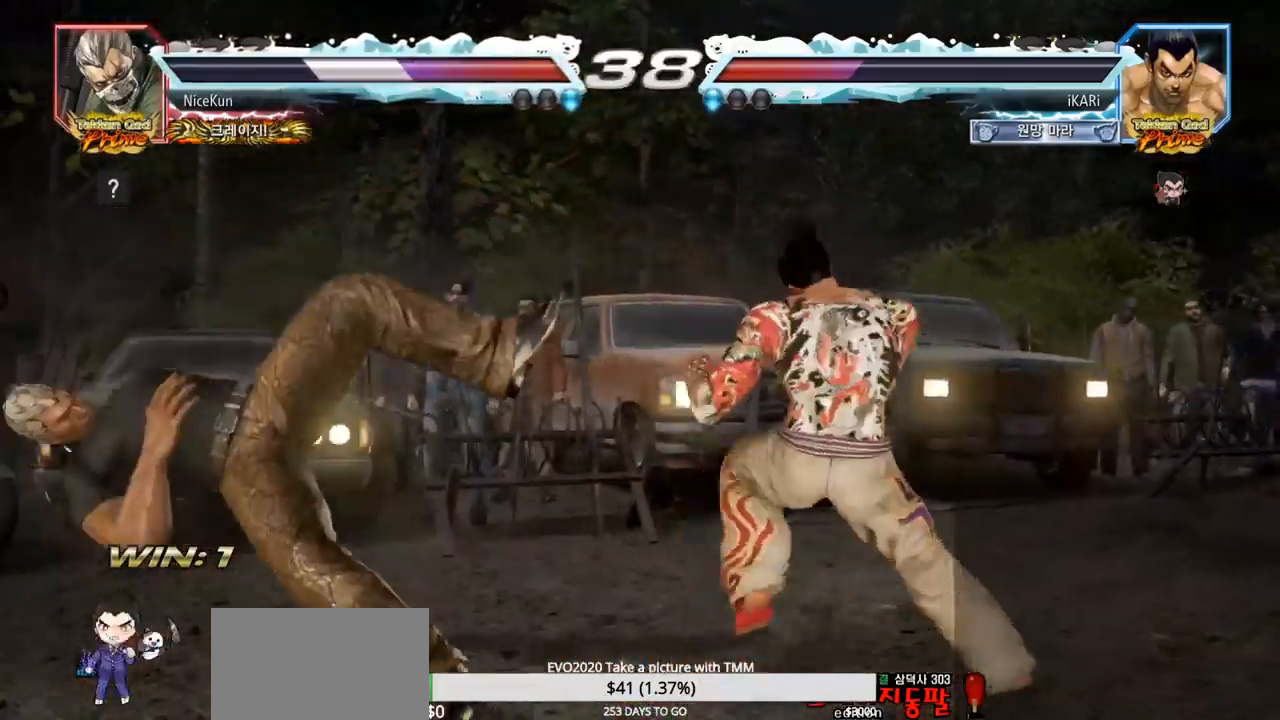
{"buttons": ["TRIANGLE"], "left_stick": "right", "events": [[17, "SQUARE", "up"], [83, "SQUARE", "down"], [100, "SQUARE", "up"], [150, "SQUARE", "down"], [200, "SQUARE", "up"], [250, "SQUARE", "down"], [300, "TRIANGLE", "down"], [333, "SQUARE", "up"], [367, "TRIANGLE", "up"], [417, "TRIANGLE", "down"], [450, "TRIANGLE", "up"], [500, "TRIANGLE", "down"]]}
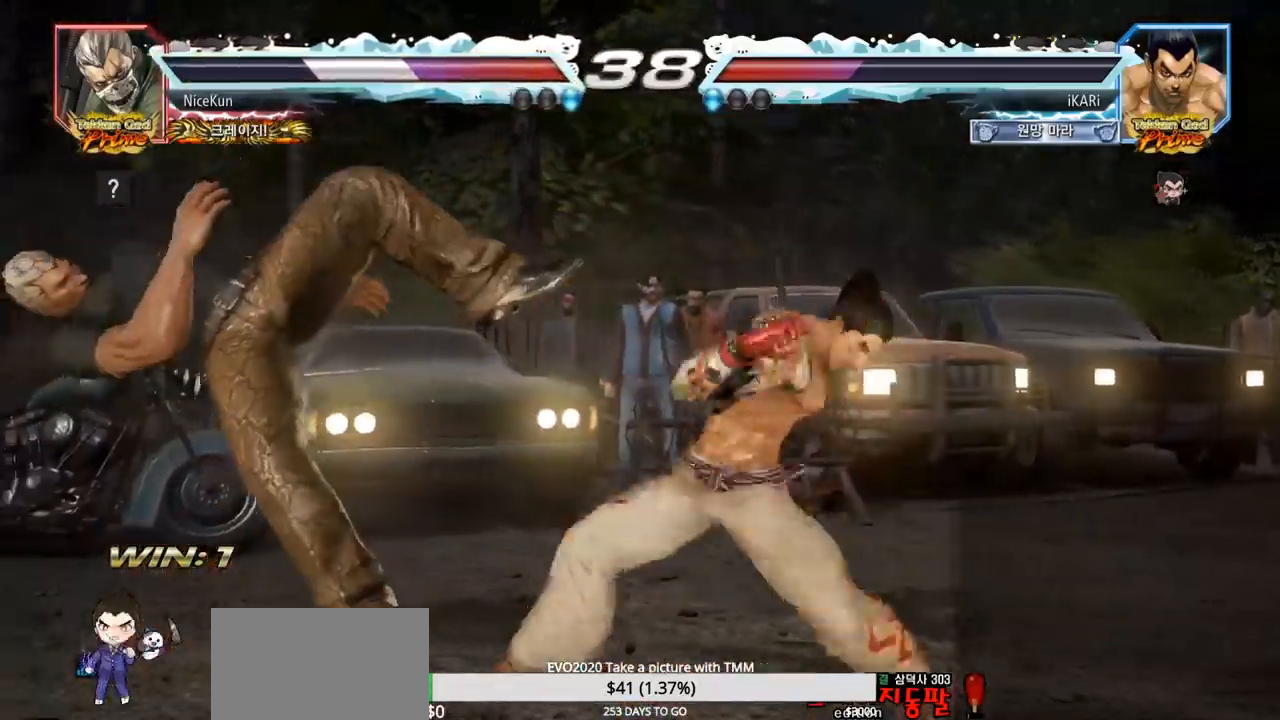
{"buttons": [], "left_stick": "center", "events": [[50, "TRIANGLE", "up"], [83, "TRIANGLE", "down"], [150, "TRIANGLE", "up"], [150, "left_stick", "center"]]}
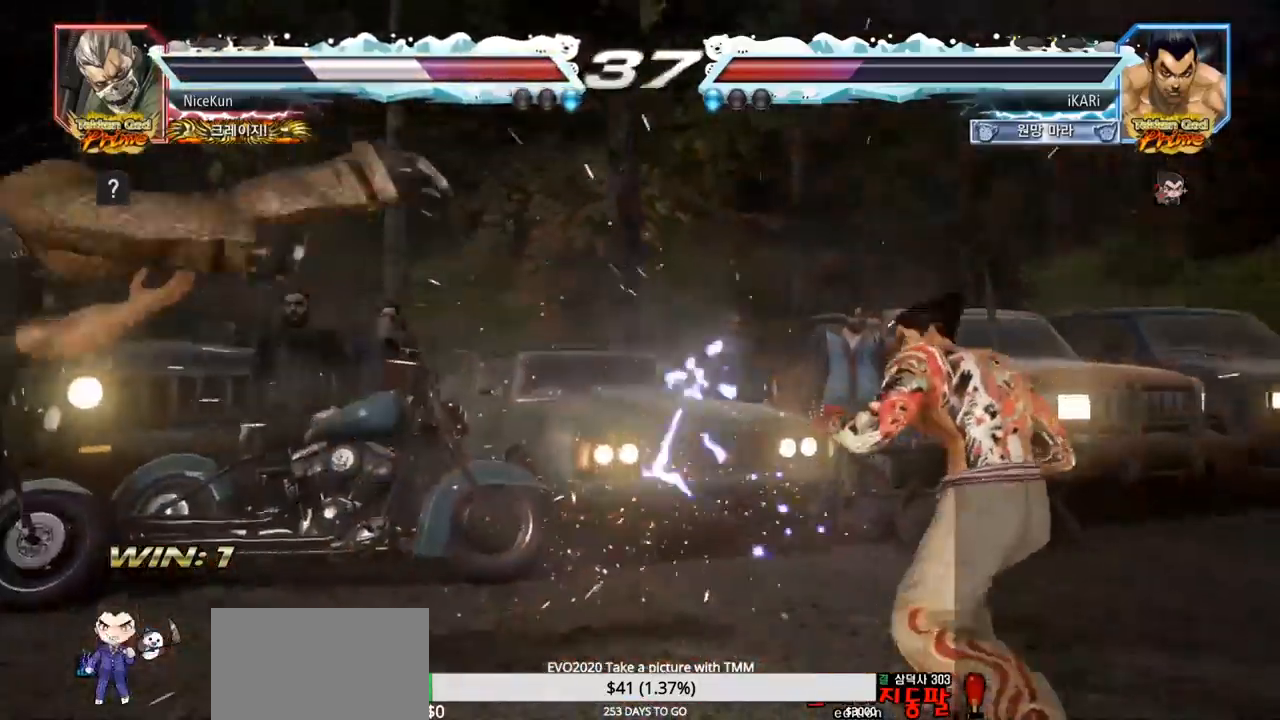
{"buttons": [], "left_stick": "left", "events": [[200, "left_stick", "left"], [250, "left_stick", "center"], [300, "left_stick", "left"]]}
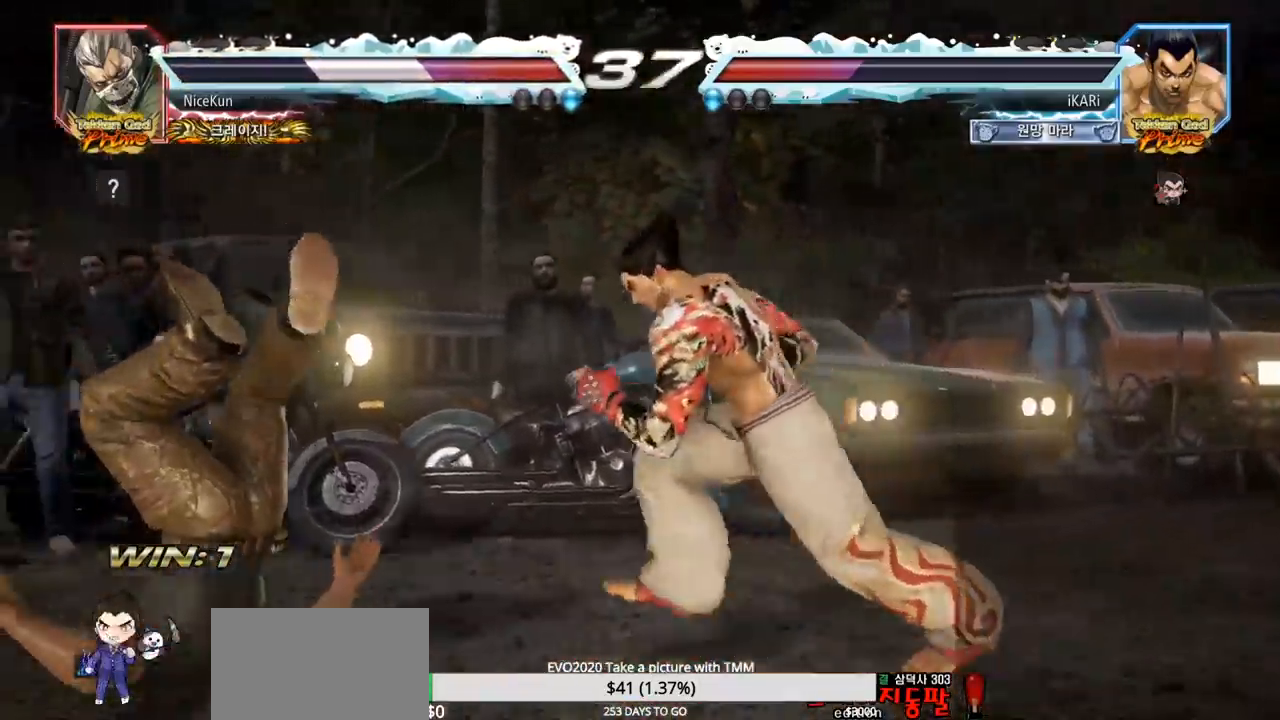
{"buttons": ["TRIANGLE"], "left_stick": "left", "events": [[50, "left_stick", "down-left"], [67, "SQUARE", "down"], [100, "SQUARE", "up"], [183, "left_stick", "left"], [317, "TRIANGLE", "down"], [367, "TRIANGLE", "up"], [417, "TRIANGLE", "down"], [467, "TRIANGLE", "up"], [500, "TRIANGLE", "down"]]}
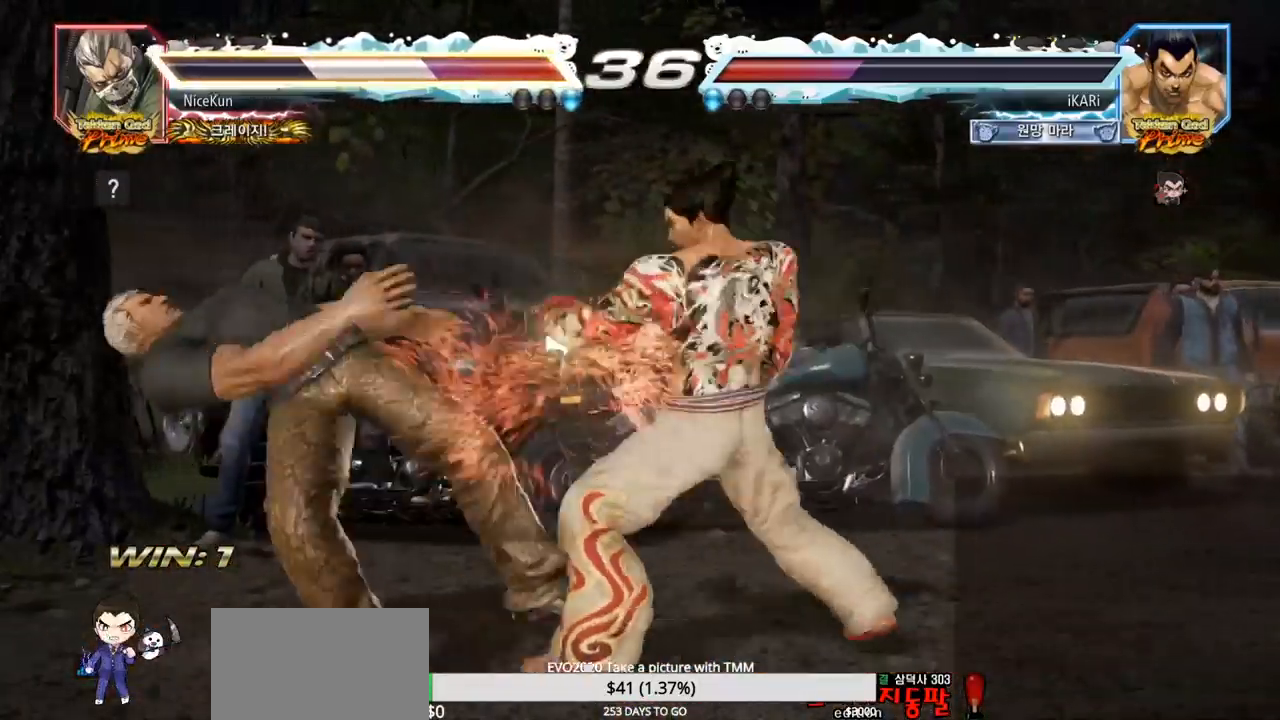
{"buttons": [], "left_stick": "center", "events": [[50, "TRIANGLE", "up"], [100, "TRIANGLE", "down"], [133, "TRIANGLE", "up"], [183, "TRIANGLE", "down"], [250, "TRIANGLE", "up"], [267, "left_stick", "center"]]}
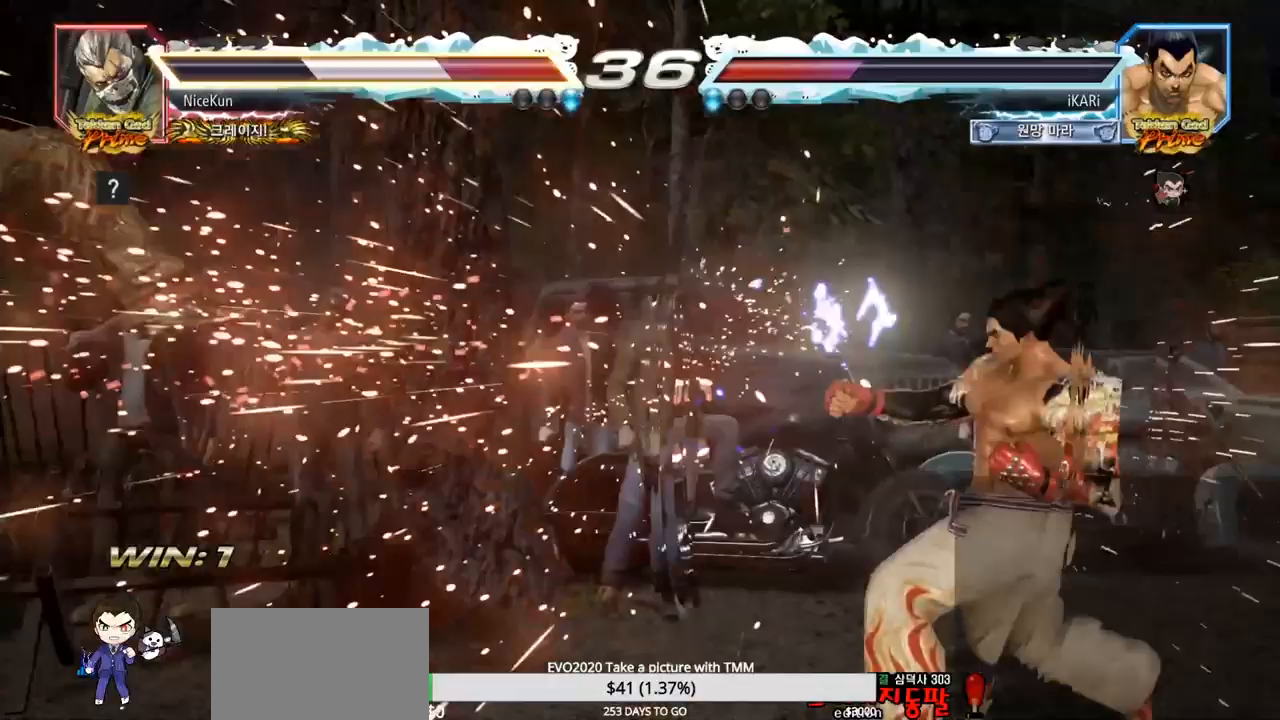
{"buttons": [], "left_stick": "center", "events": [[117, "left_stick", "left"], [167, "left_stick", "center"], [367, "left_stick", "left"], [417, "left_stick", "center"]]}
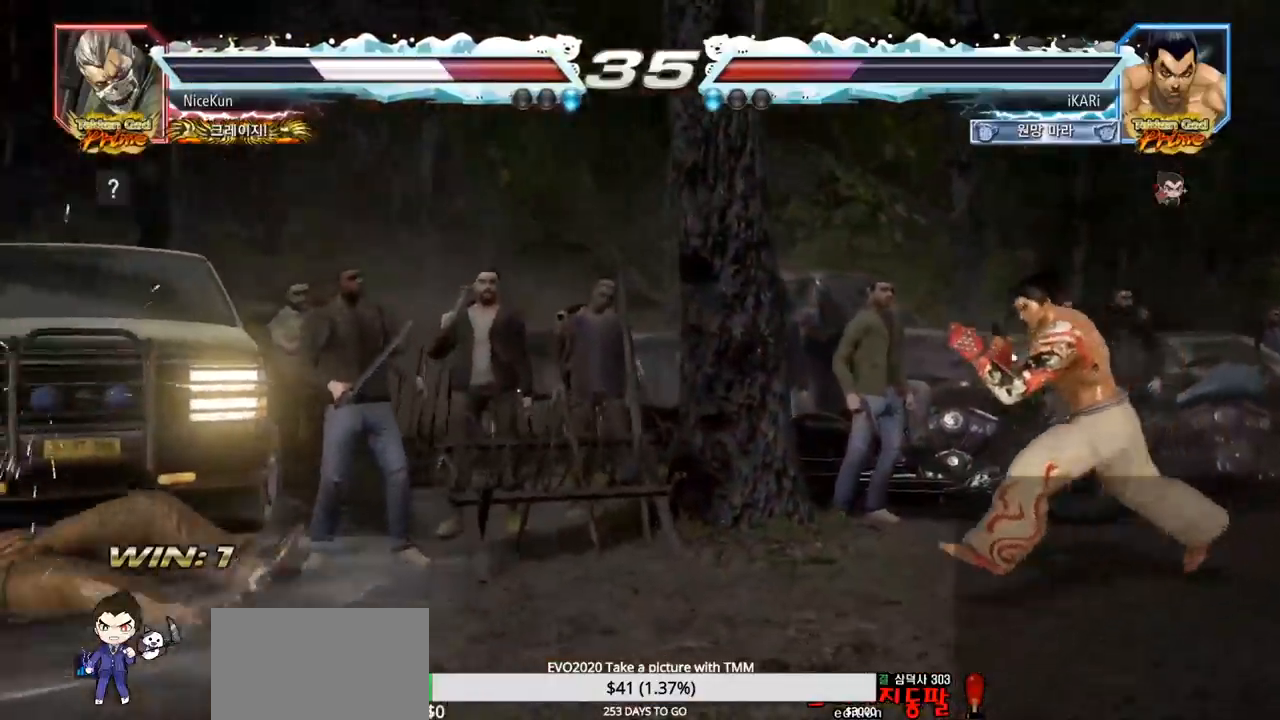
{"buttons": [], "left_stick": "center", "events": []}
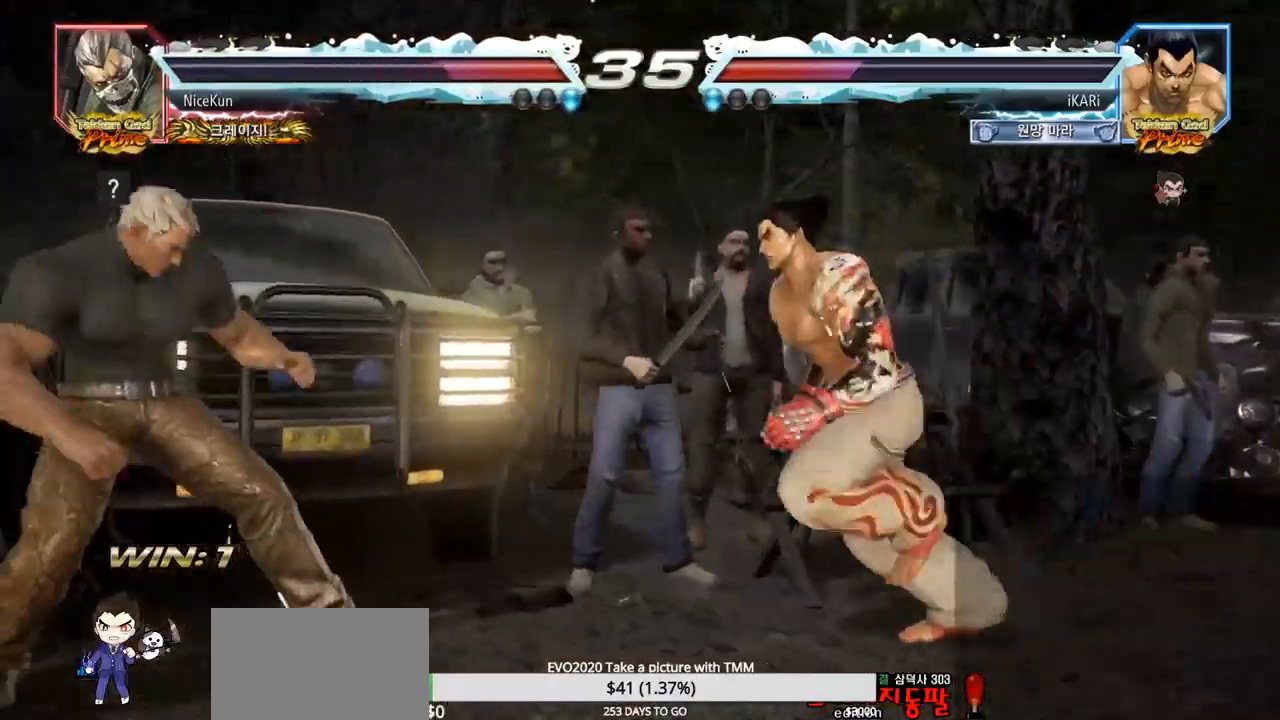
{"buttons": [], "left_stick": "center", "events": []}
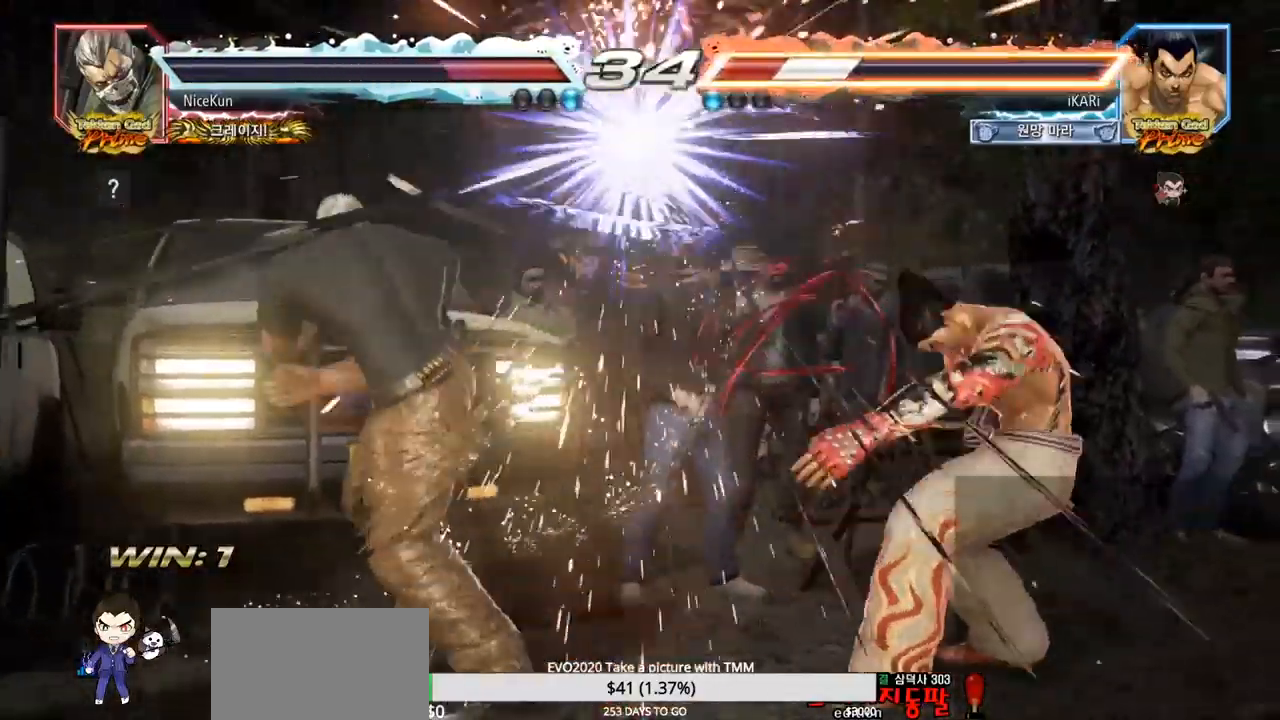
{"buttons": ["CIRCLE"], "left_stick": "center", "events": [[233, "left_stick", "right"], [383, "left_stick", "center"], [467, "CIRCLE", "down"]]}
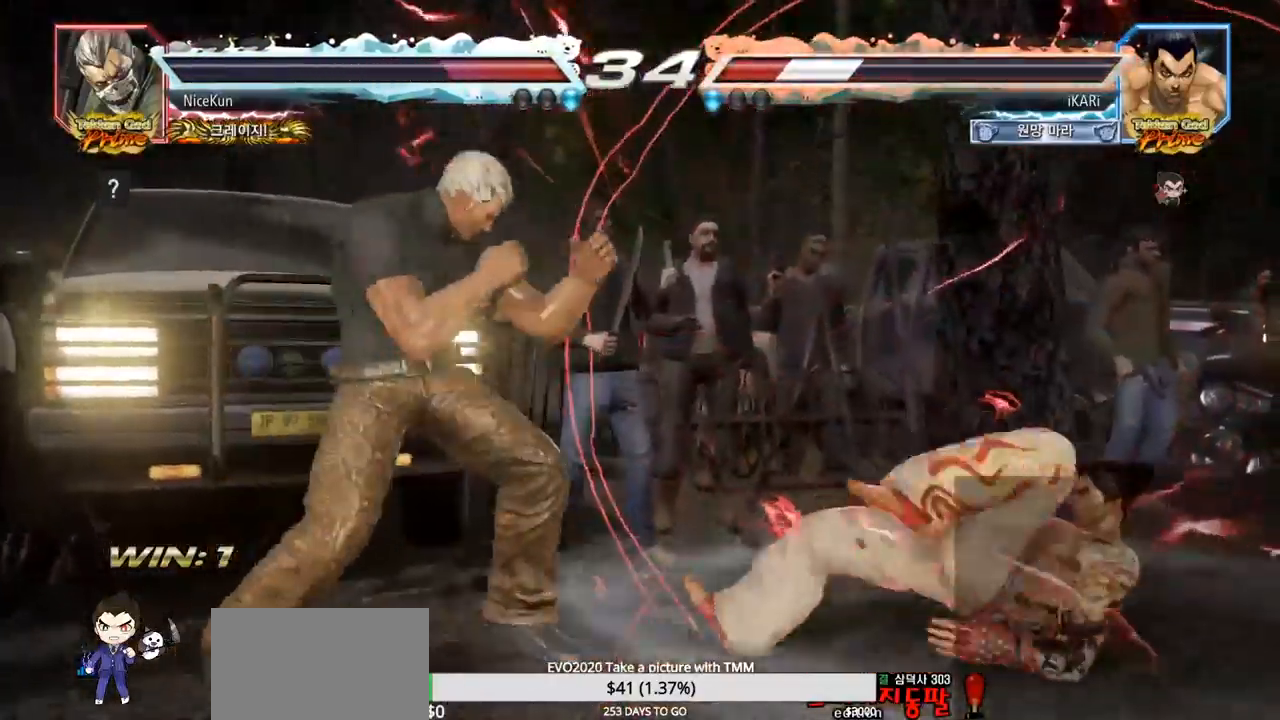
{"buttons": [], "left_stick": "right", "events": [[217, "CIRCLE", "up"], [350, "left_stick", "right"]]}
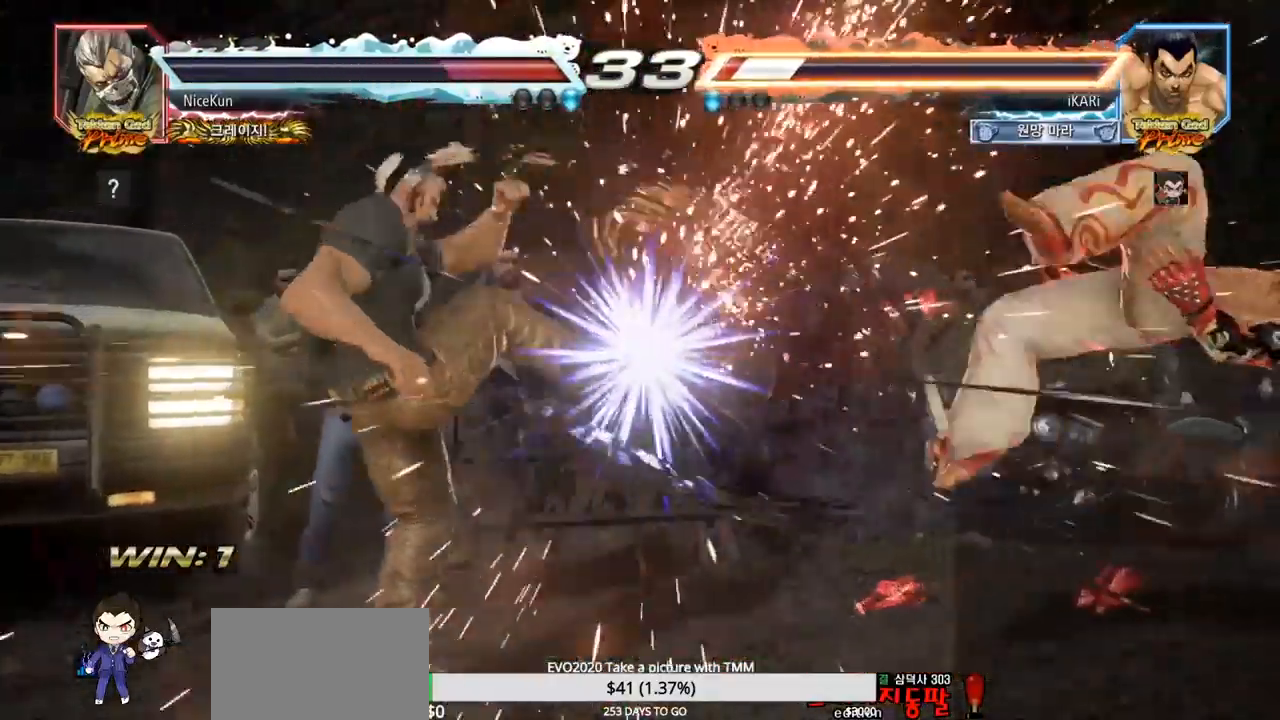
{"buttons": [], "left_stick": "right", "events": []}
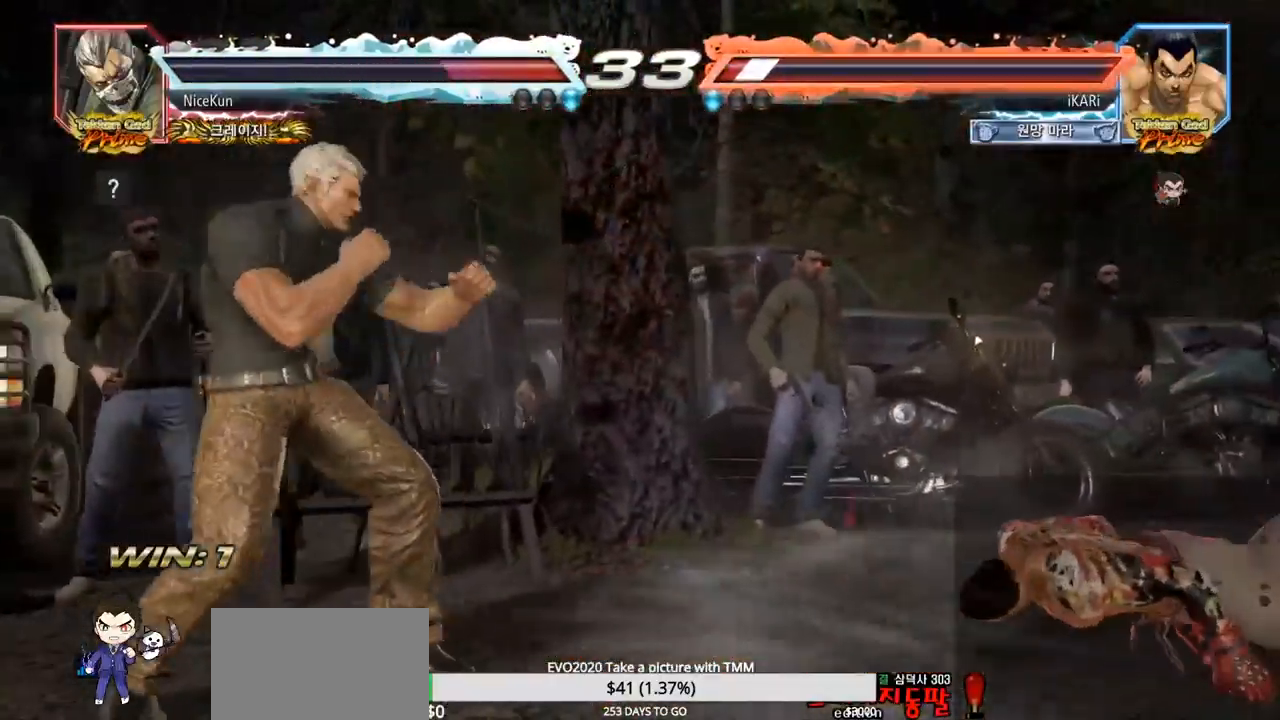
{"buttons": [], "left_stick": "center", "events": [[483, "left_stick", "center"]]}
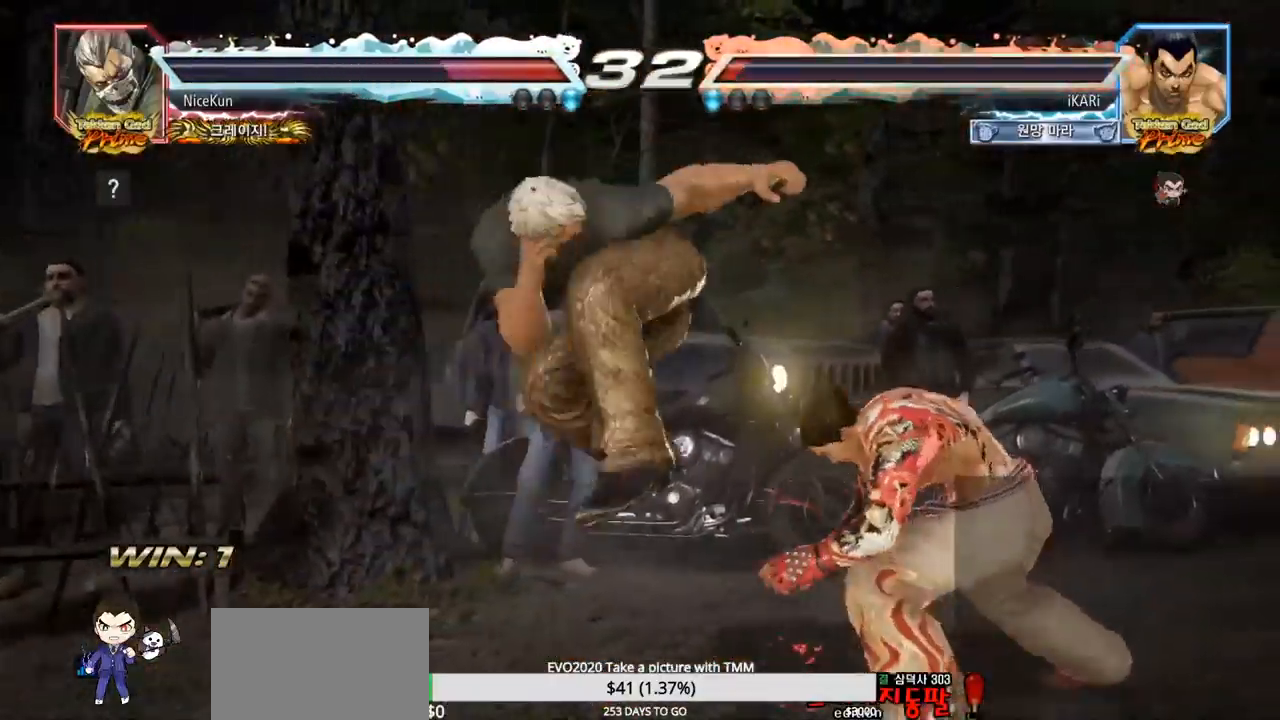
{"buttons": [], "left_stick": "center", "events": [[67, "left_stick", "right"], [233, "left_stick", "center"]]}
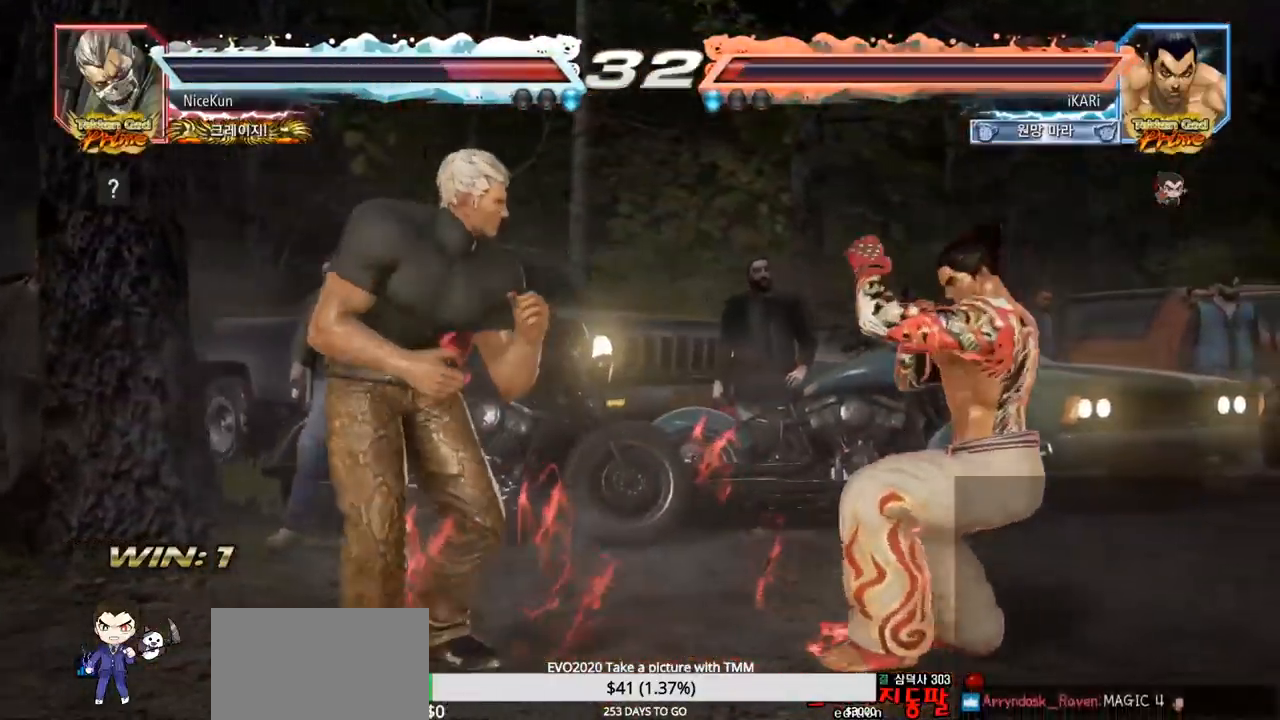
{"buttons": [], "left_stick": "right", "events": [[367, "left_stick", "right"]]}
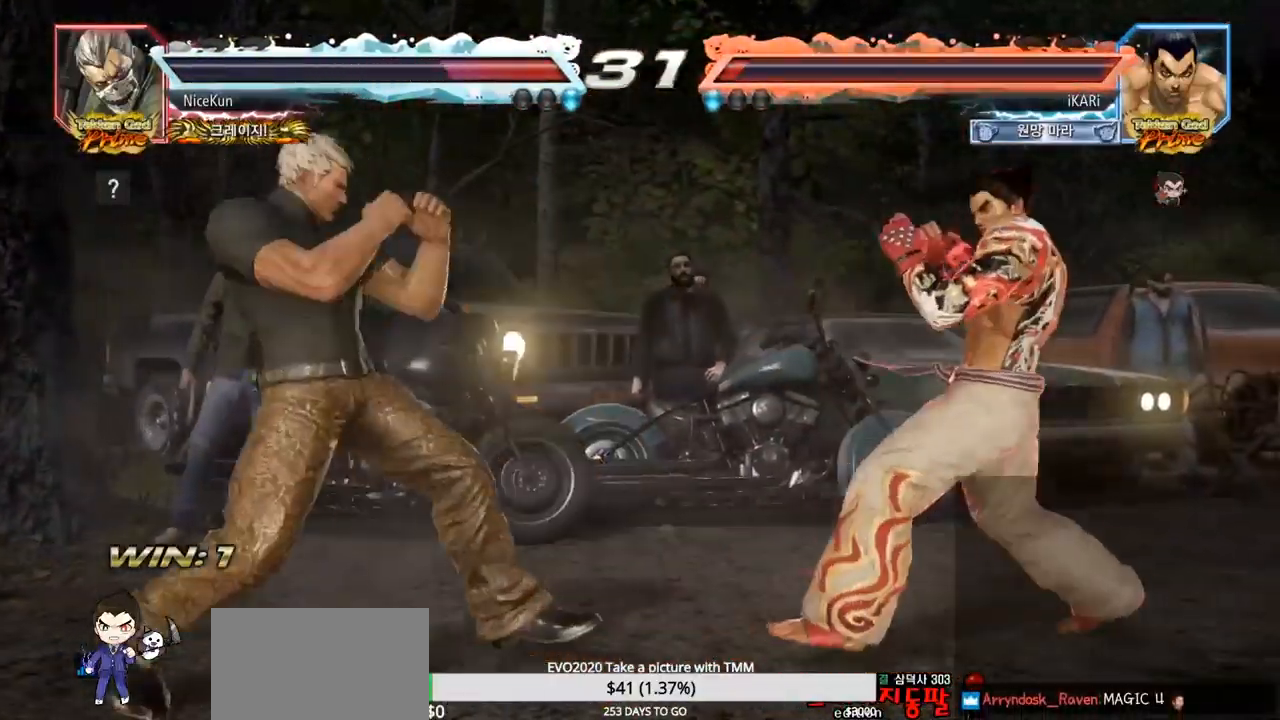
{"buttons": [], "left_stick": "down", "events": [[100, "left_stick", "down-left"], [250, "left_stick", "right"], [483, "left_stick", "down"]]}
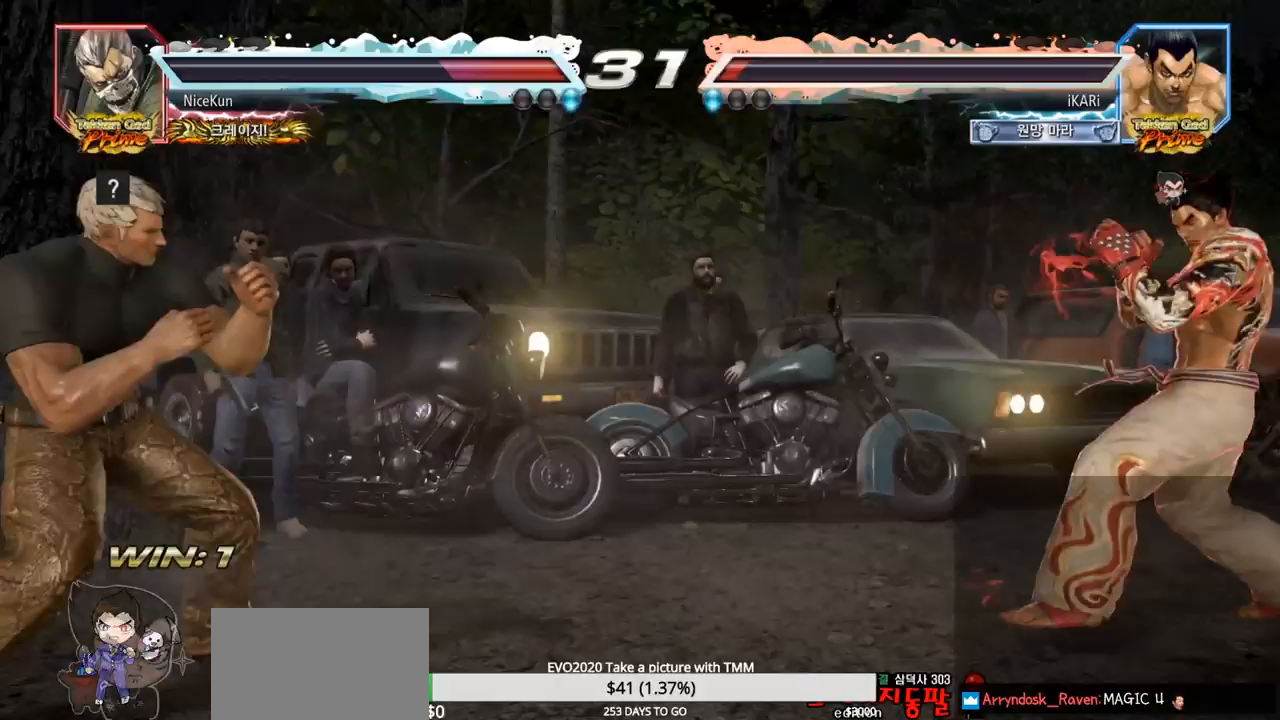
{"buttons": ["CIRCLE", "SQUARE"], "left_stick": "center", "events": [[33, "left_stick", "center"], [167, "left_stick", "left"], [233, "left_stick", "down"], [333, "left_stick", "left"], [417, "left_stick", "down"], [467, "CIRCLE", "down"], [467, "SQUARE", "down"], [467, "left_stick", "center"]]}
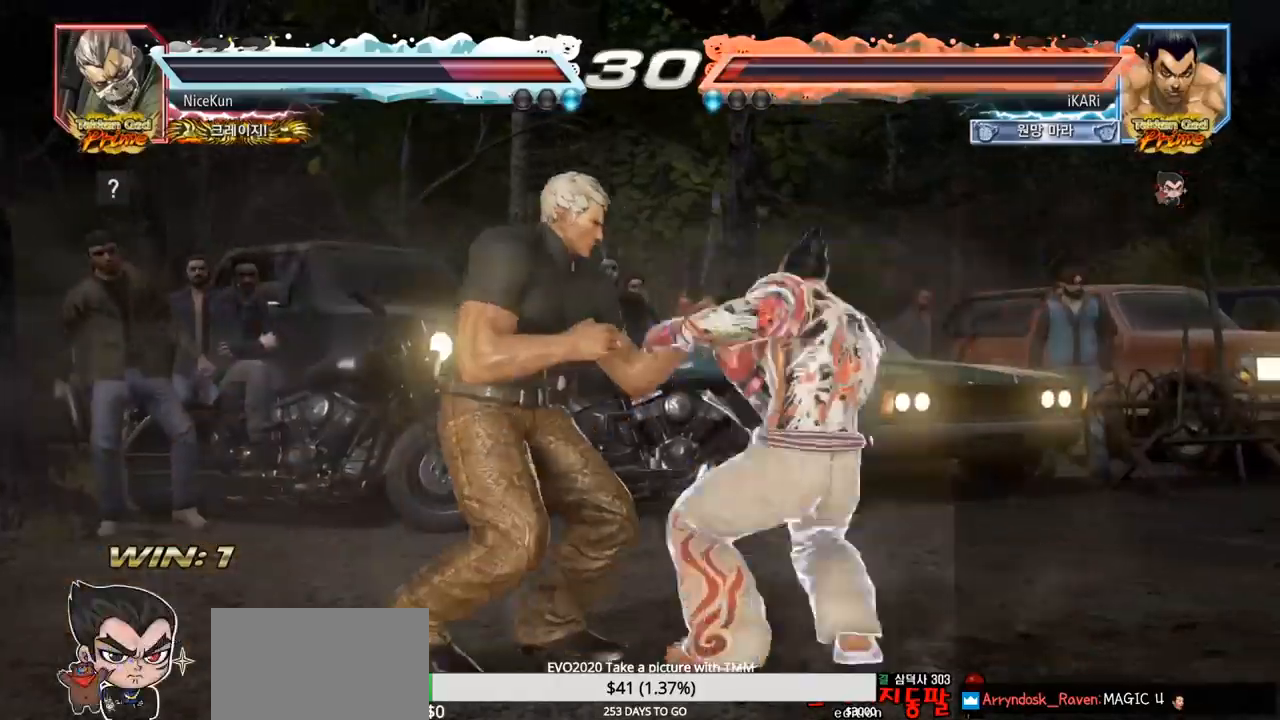
{"buttons": ["CIRCLE", "SQUARE"], "left_stick": "up", "events": [[150, "left_stick", "up"]]}
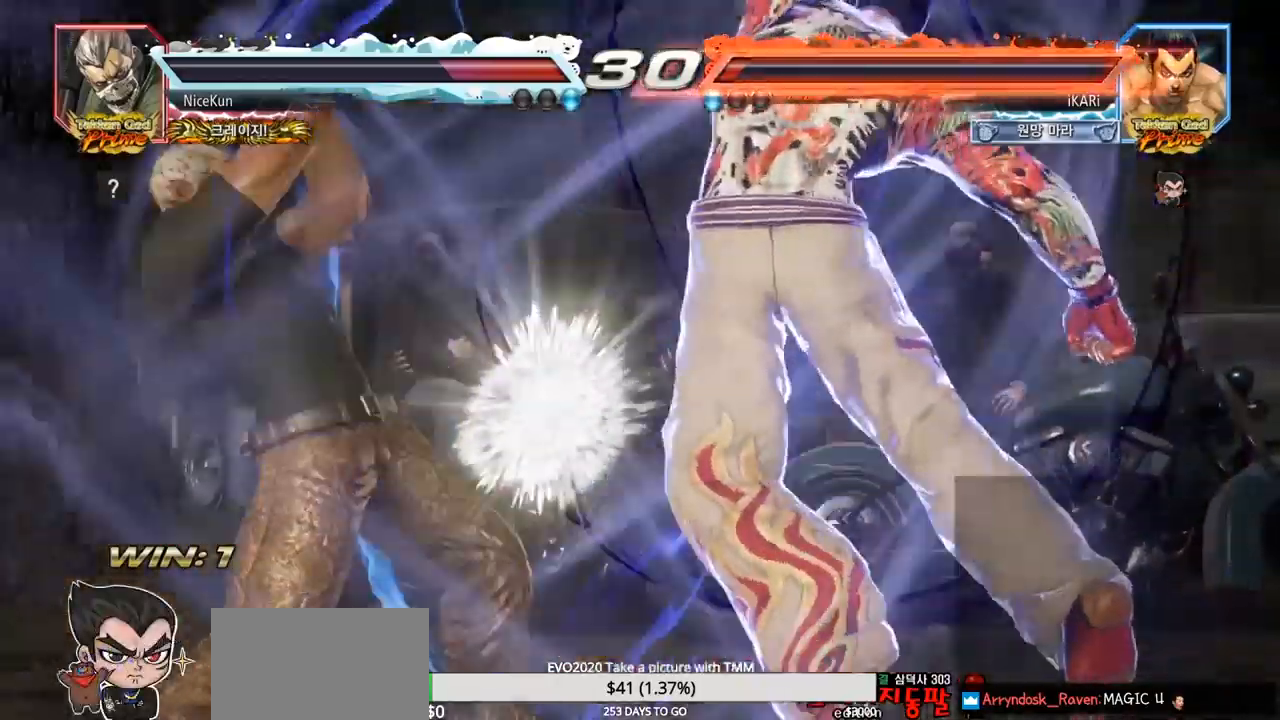
{"buttons": [], "left_stick": "left", "events": [[33, "left_stick", "center"], [133, "CIRCLE", "up"], [150, "SQUARE", "up"], [267, "left_stick", "left"], [317, "left_stick", "center"], [483, "left_stick", "left"]]}
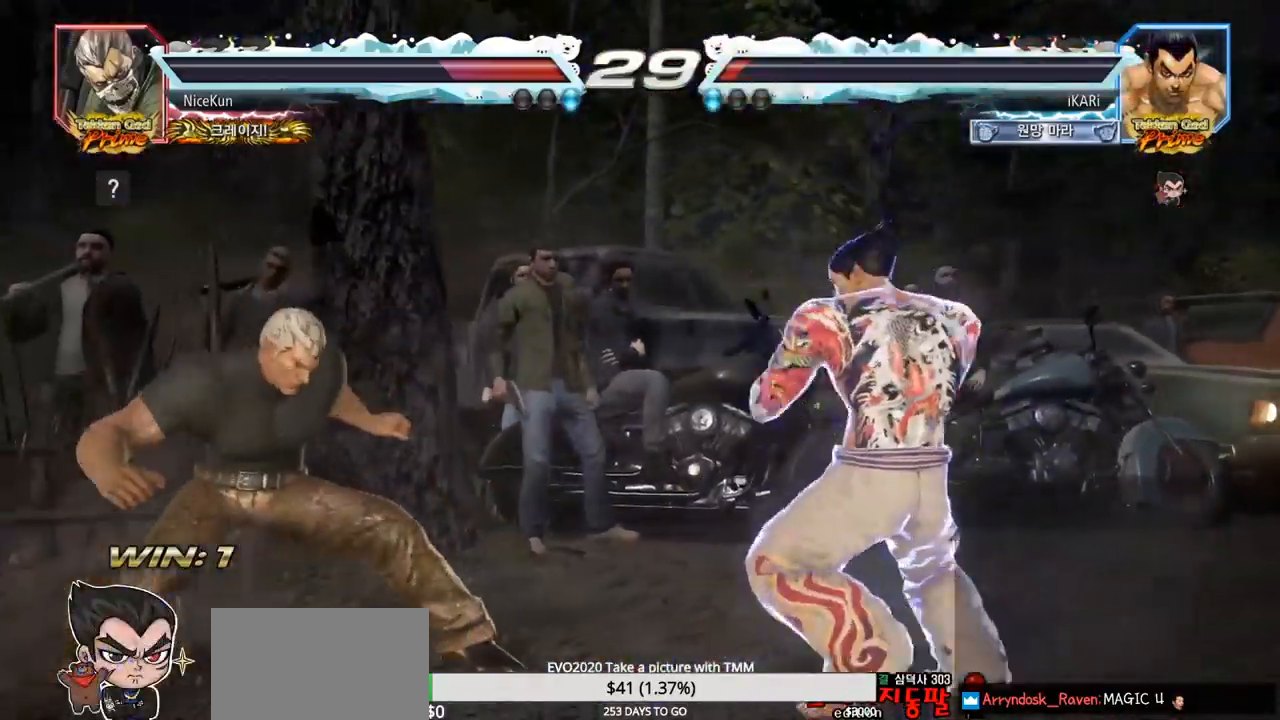
{"buttons": [], "left_stick": "down-left", "events": [[133, "left_stick", "center"], [183, "left_stick", "left"], [267, "CIRCLE", "down"], [283, "left_stick", "down-left"], [317, "CIRCLE", "up"], [367, "SQUARE", "down"], [400, "SQUARE", "up"], [450, "SQUARE", "down"], [500, "SQUARE", "up"]]}
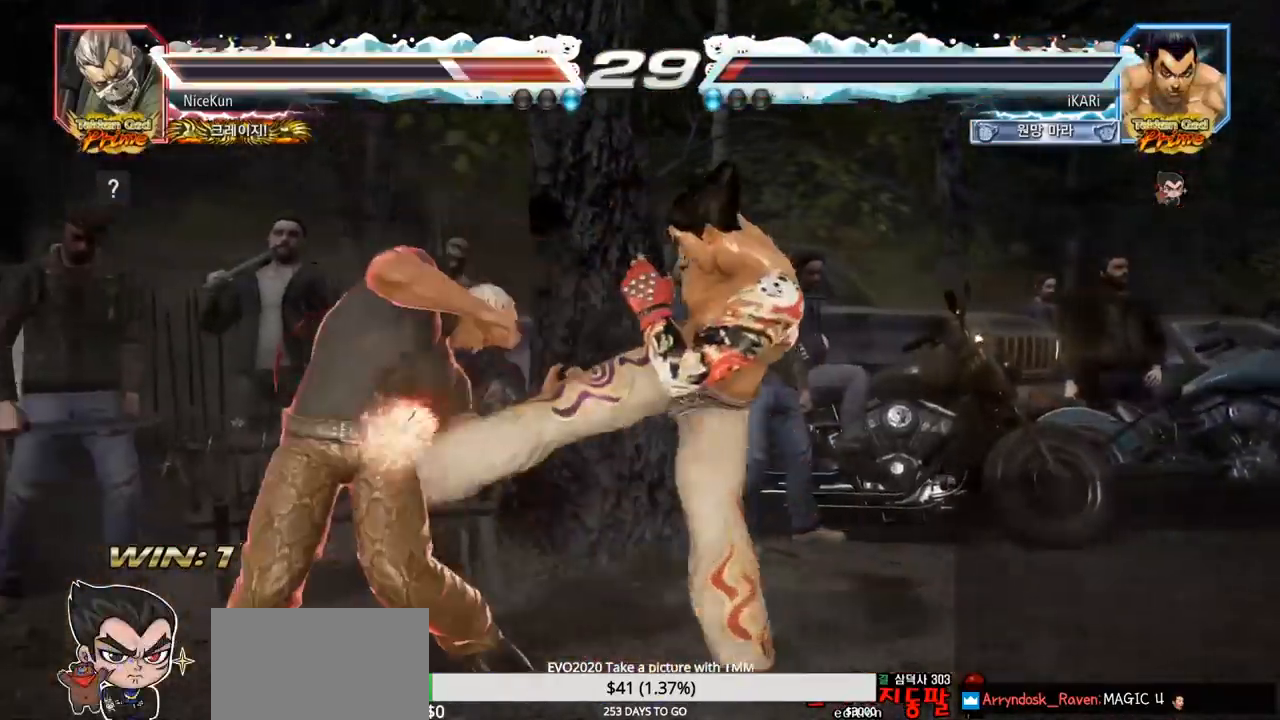
{"buttons": [], "left_stick": "center", "events": [[67, "SQUARE", "down"], [100, "SQUARE", "up"], [133, "left_stick", "center"], [433, "left_stick", "right"], [483, "left_stick", "center"]]}
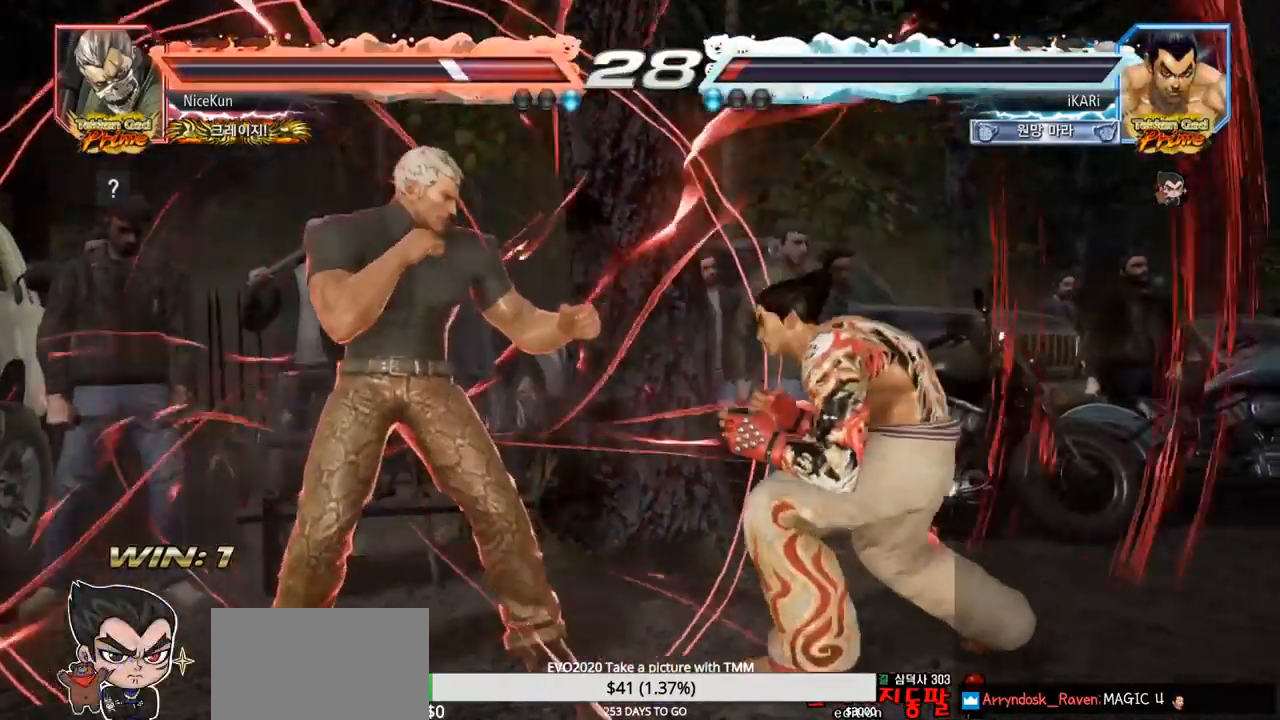
{"buttons": ["CROSS"], "left_stick": "up-left", "events": [[50, "left_stick", "right"], [133, "left_stick", "down-left"], [367, "left_stick", "center"], [450, "left_stick", "up-left"], [483, "CROSS", "down"]]}
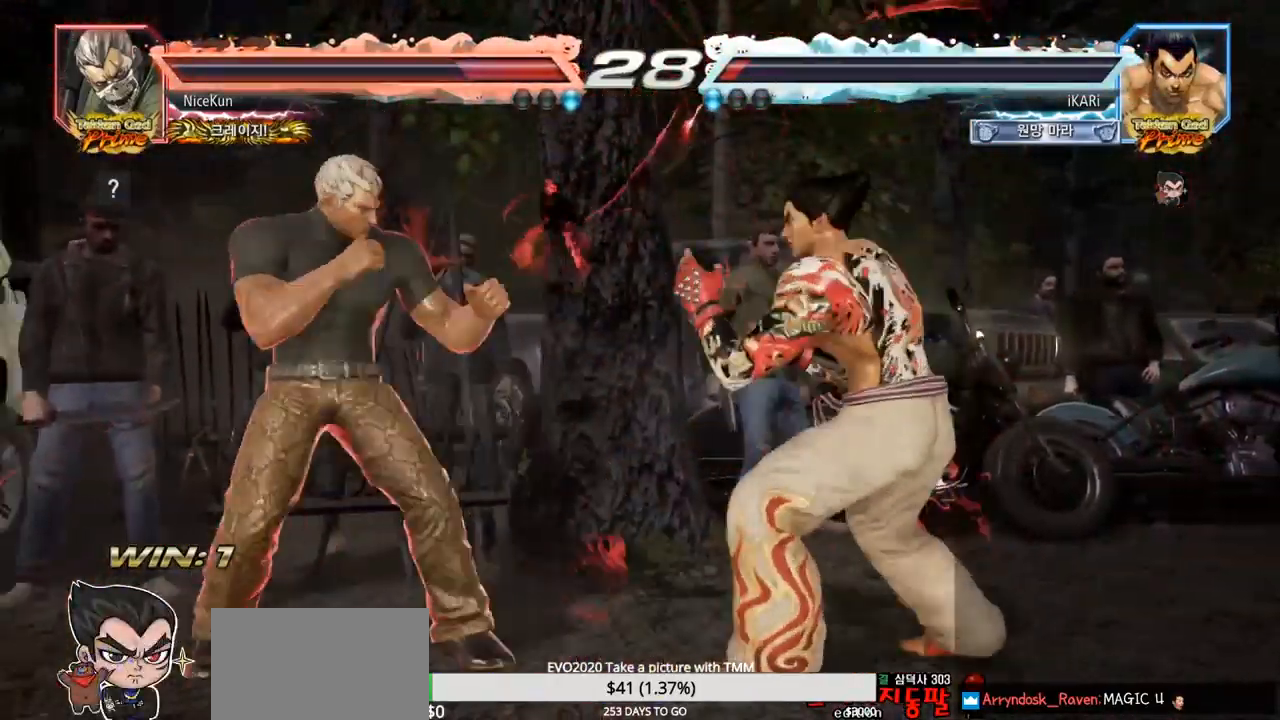
{"buttons": [], "left_stick": "right", "events": [[50, "CROSS", "up"], [67, "TRIANGLE", "down"], [117, "left_stick", "center"], [133, "TRIANGLE", "up"], [183, "TRIANGLE", "down"], [233, "TRIANGLE", "up"], [417, "left_stick", "right"]]}
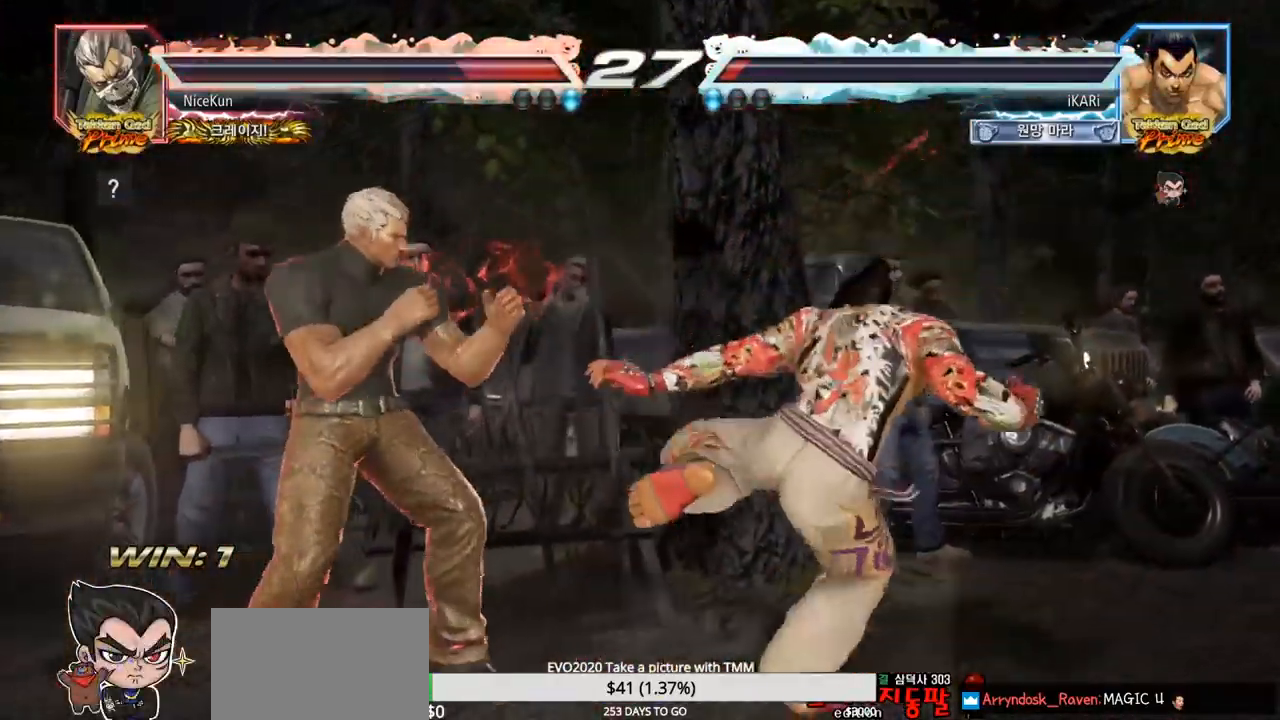
{"buttons": [], "left_stick": "right", "events": []}
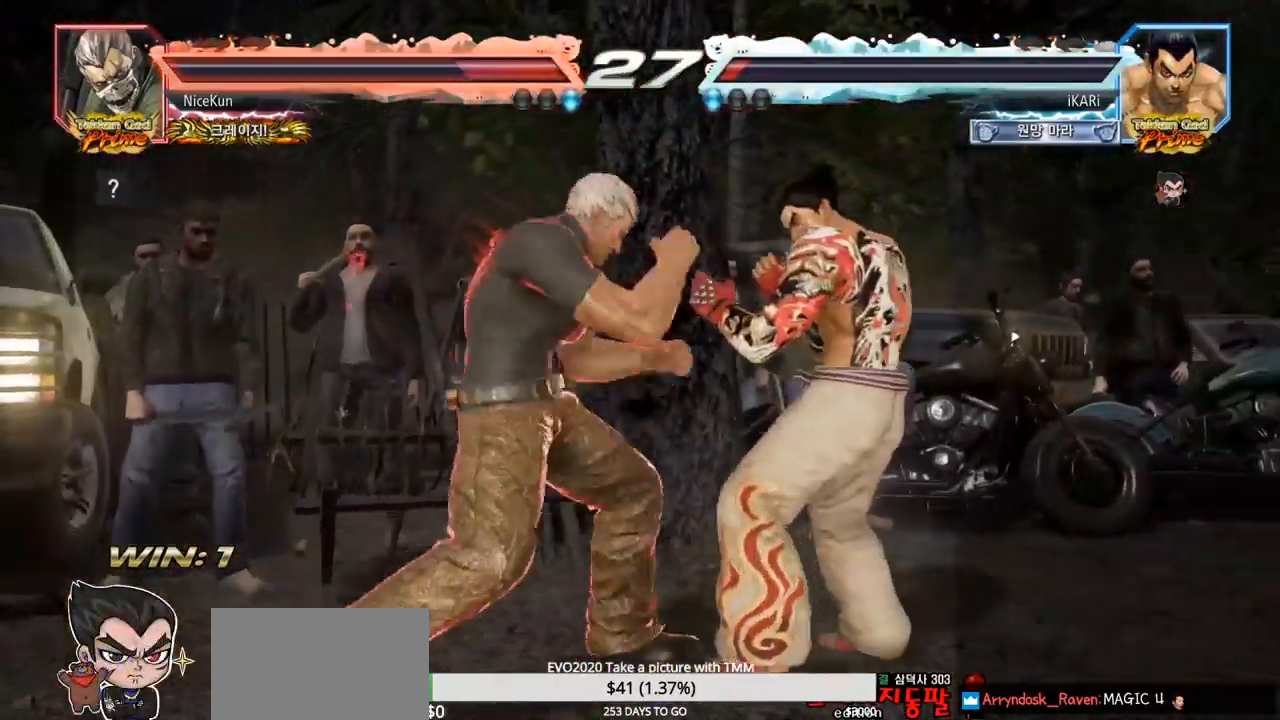
{"buttons": [], "left_stick": "center", "events": [[100, "SQUARE", "down"], [150, "SQUARE", "up"], [183, "TRIANGLE", "down"], [233, "TRIANGLE", "up"], [283, "TRIANGLE", "down"], [317, "TRIANGLE", "up"], [400, "left_stick", "center"]]}
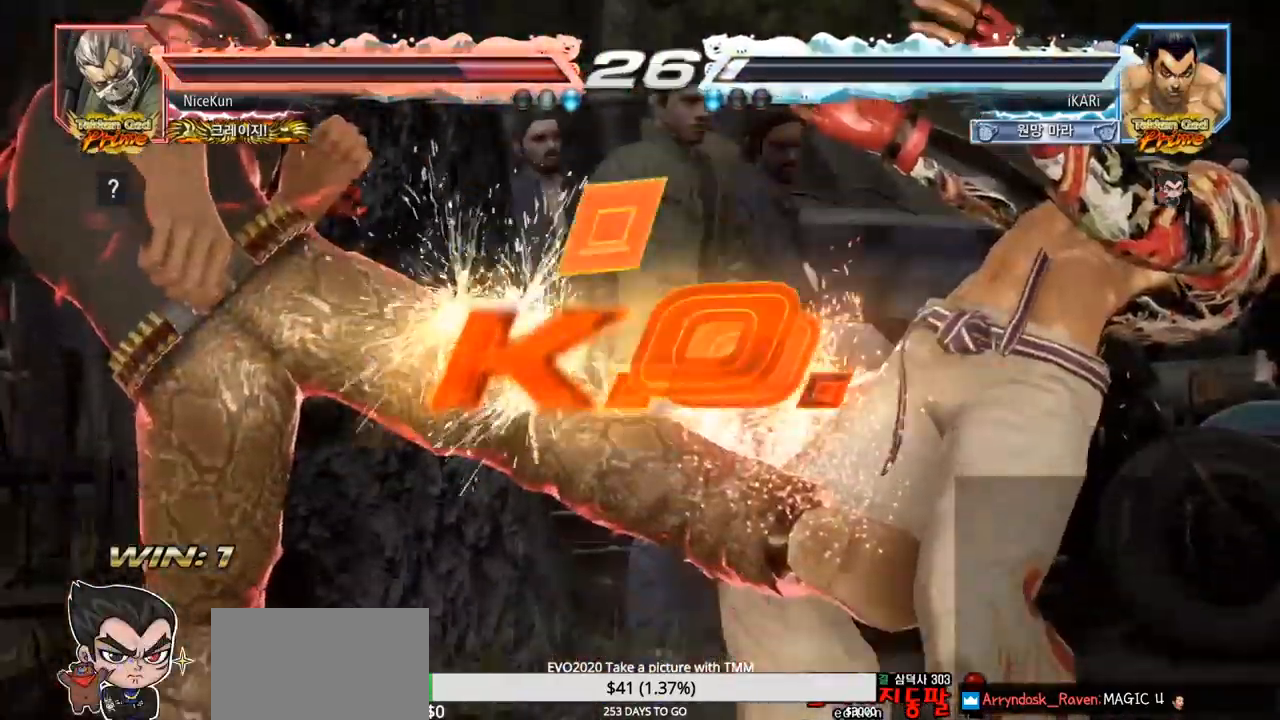
{"buttons": [], "left_stick": "center", "events": []}
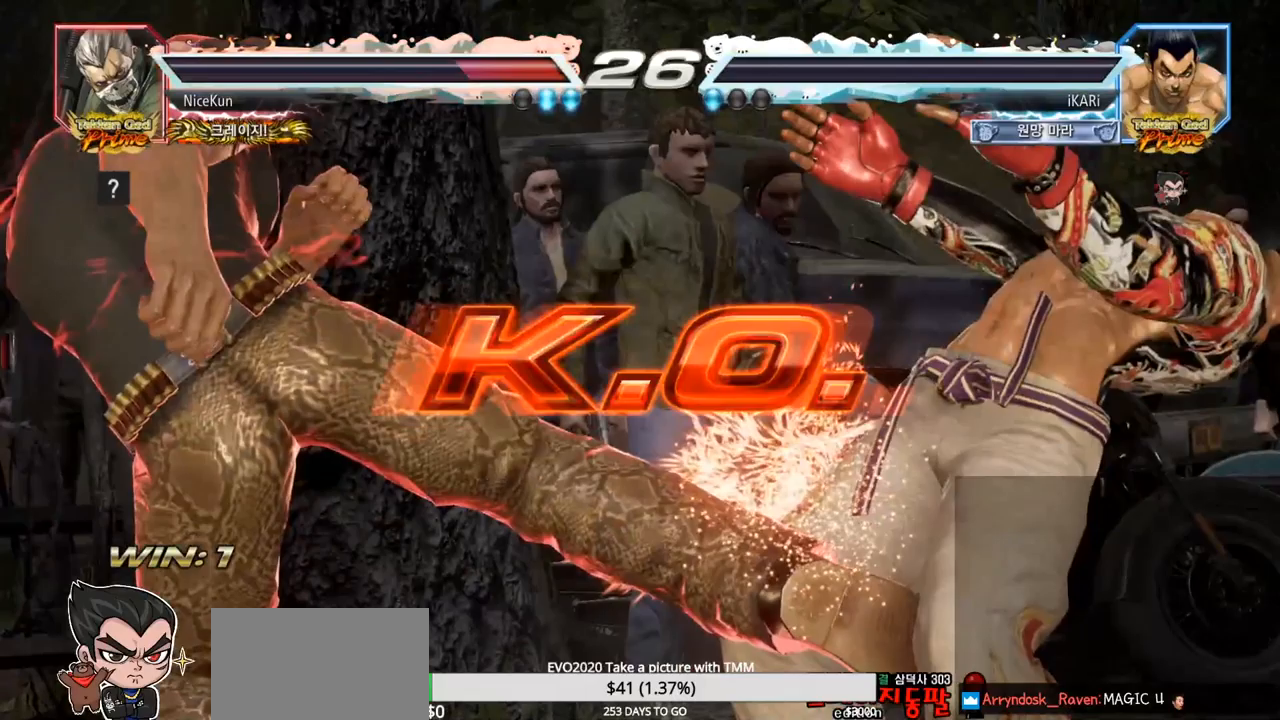
{"buttons": [], "left_stick": "center", "events": []}
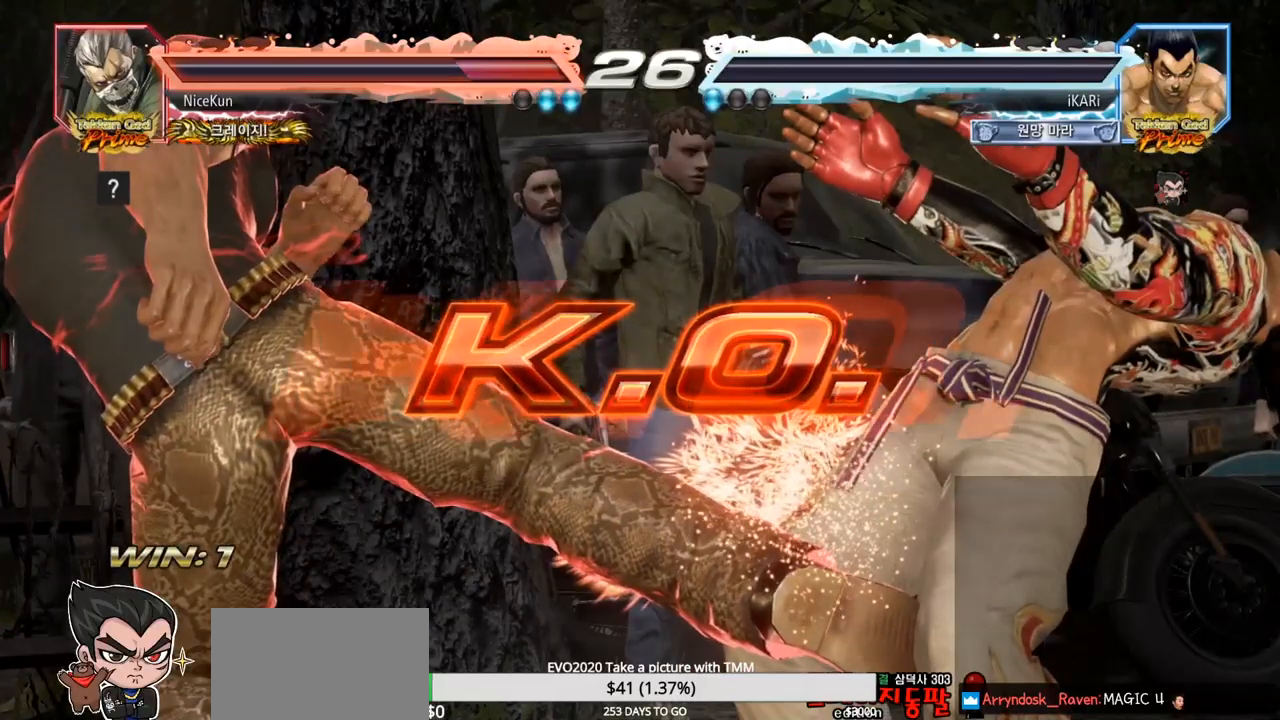
{"buttons": [], "left_stick": "center", "events": []}
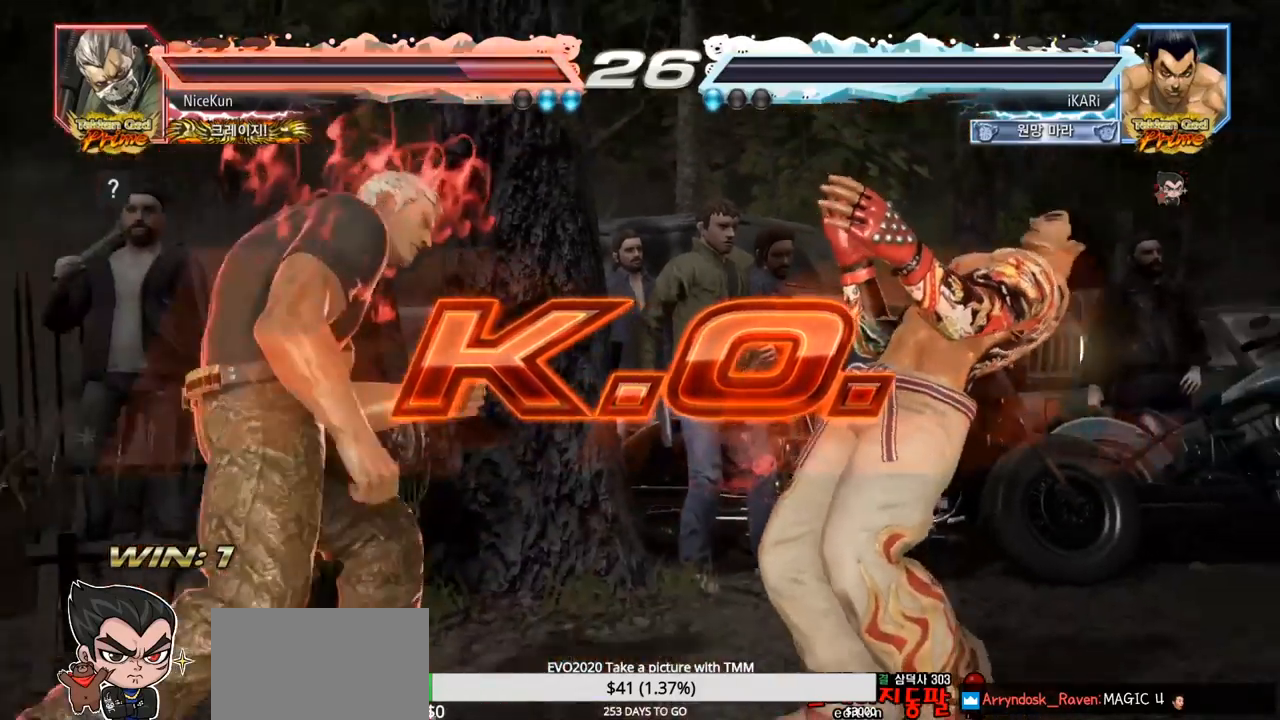
{"buttons": [], "left_stick": "center", "events": []}